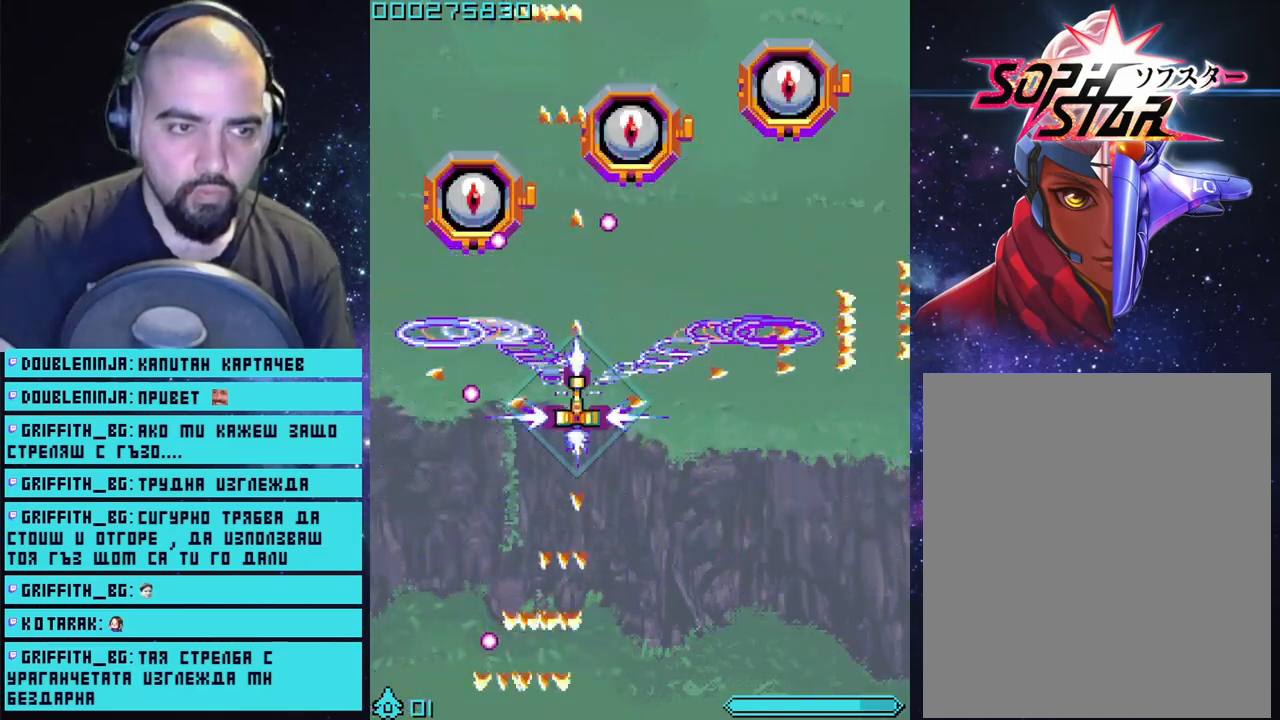
Gameplay with a controller (PlayStation layout); each line is a JSON object with the inputs held at the frame after it. "events" lists button and stick changes between this image and that frame as [ms after this image, input, new state], when the widget could be followed in between.
{"buttons": ["CROSS"], "left_stick": "down-left", "right_stick": "center", "events": [[217, "left_stick", "down-left"]]}
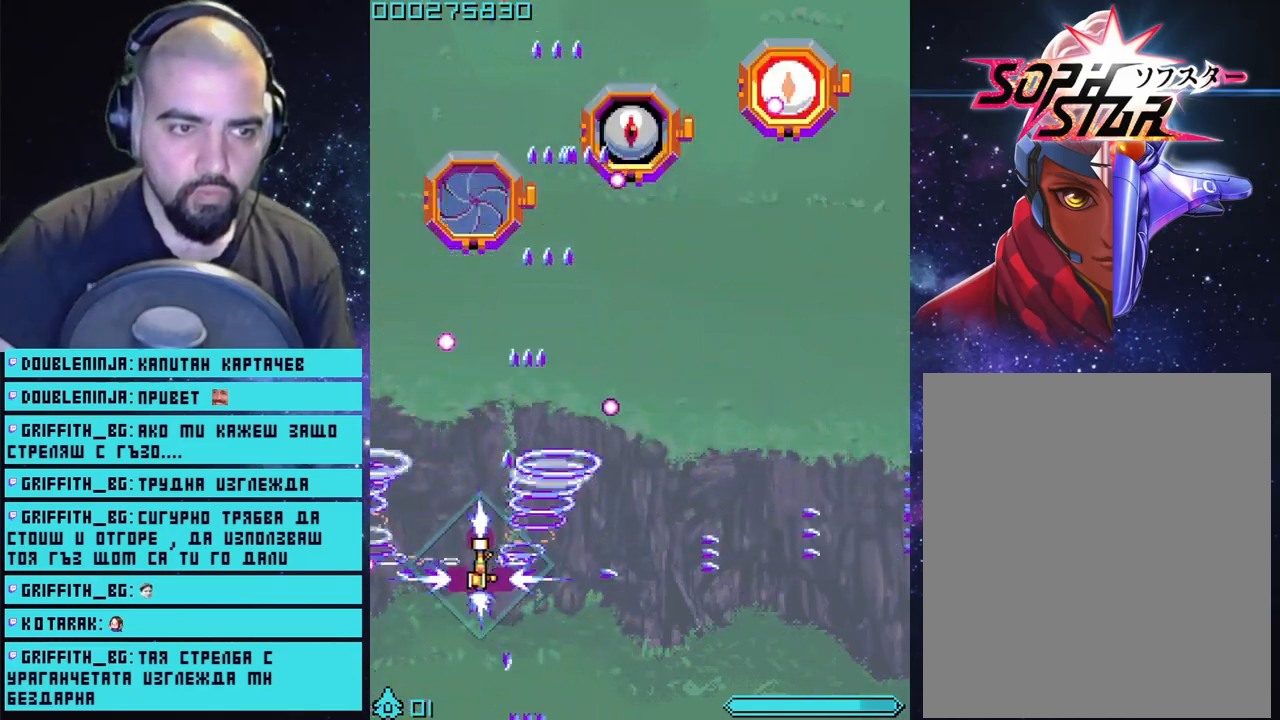
{"buttons": ["CROSS"], "left_stick": "center", "right_stick": "center", "events": [[117, "left_stick", "center"]]}
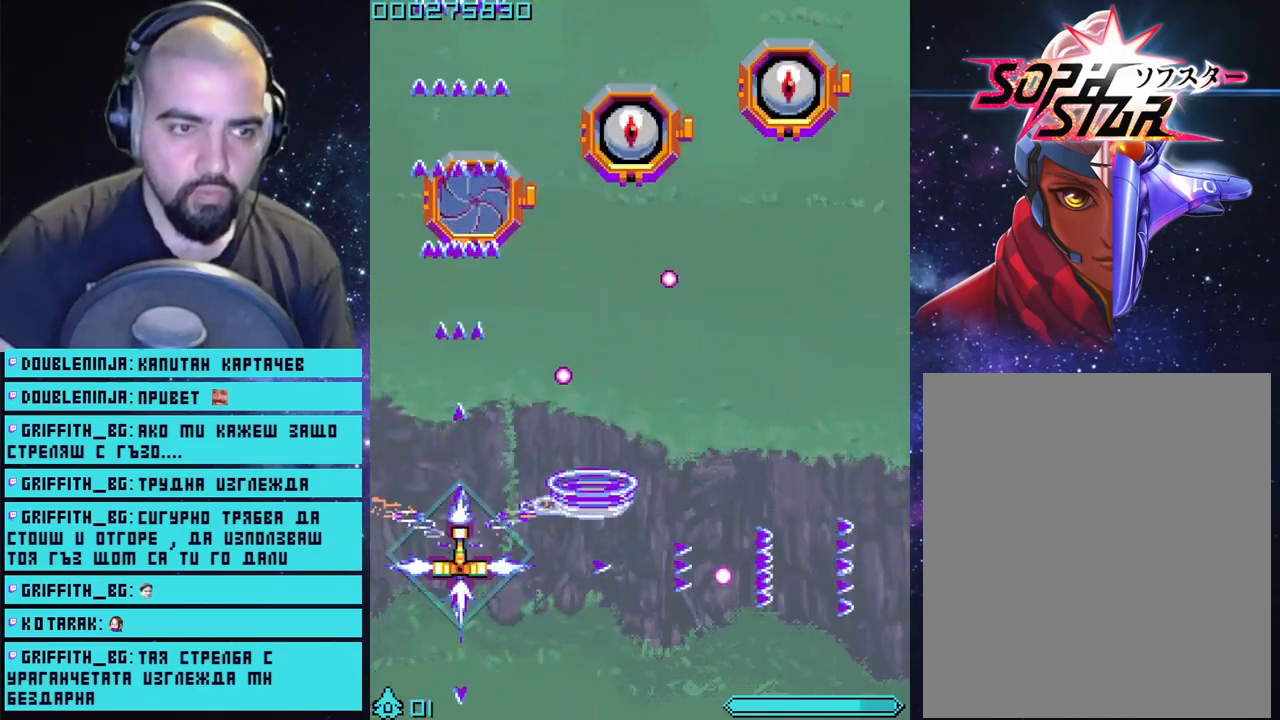
{"buttons": ["CROSS"], "left_stick": "up-right", "right_stick": "center", "events": [[267, "left_stick", "up-left"], [467, "left_stick", "up-right"]]}
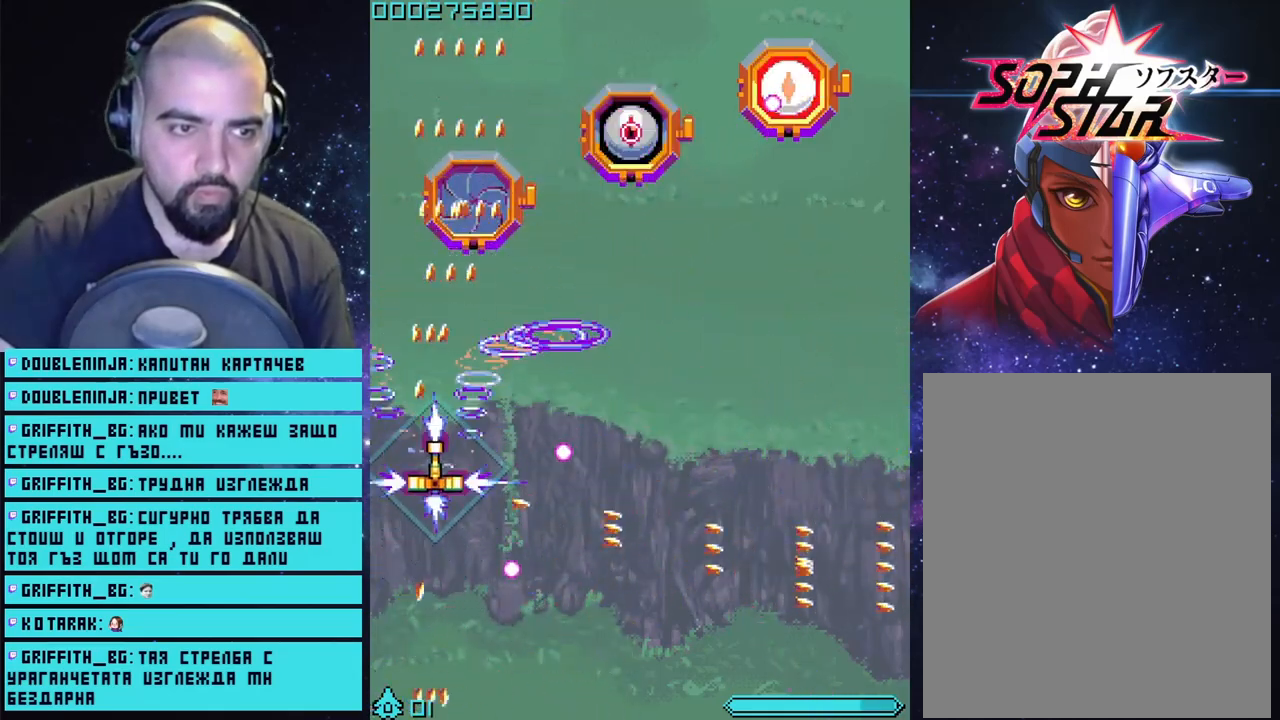
{"buttons": ["CROSS"], "left_stick": "right", "right_stick": "center", "events": [[150, "left_stick", "center"], [400, "left_stick", "right"]]}
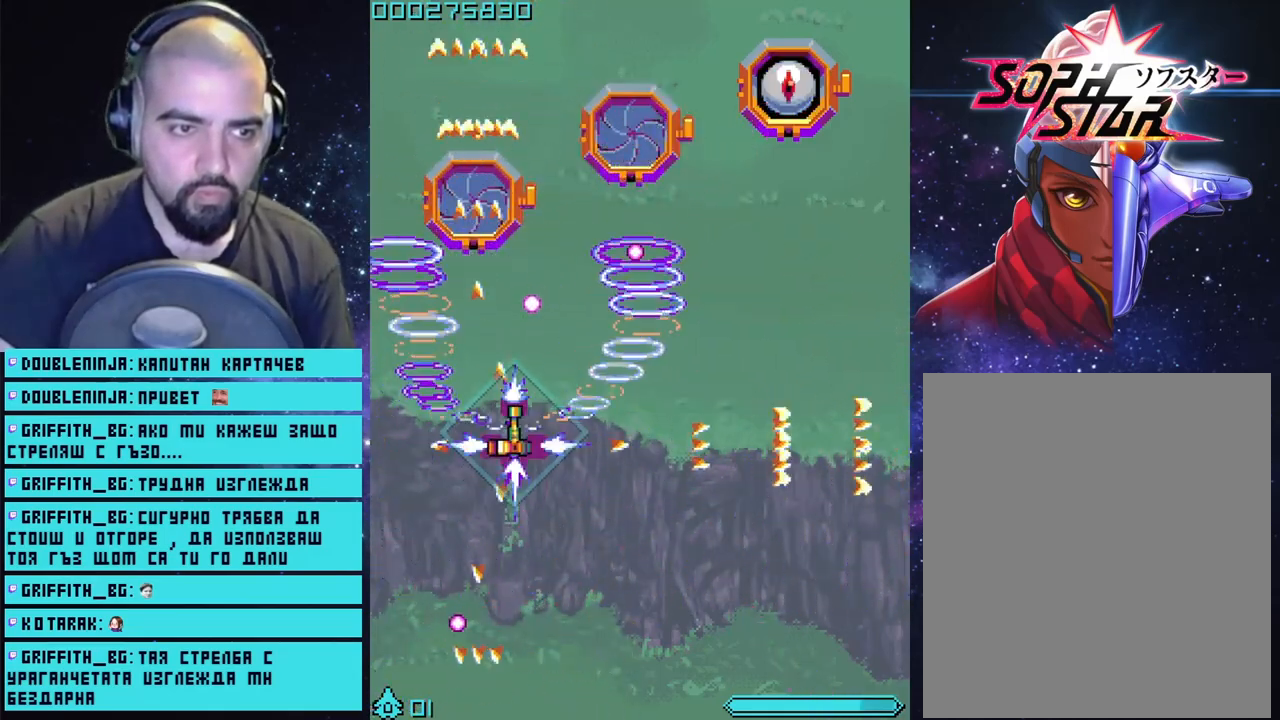
{"buttons": ["CROSS"], "left_stick": "up-right", "right_stick": "center", "events": [[200, "left_stick", "up-right"]]}
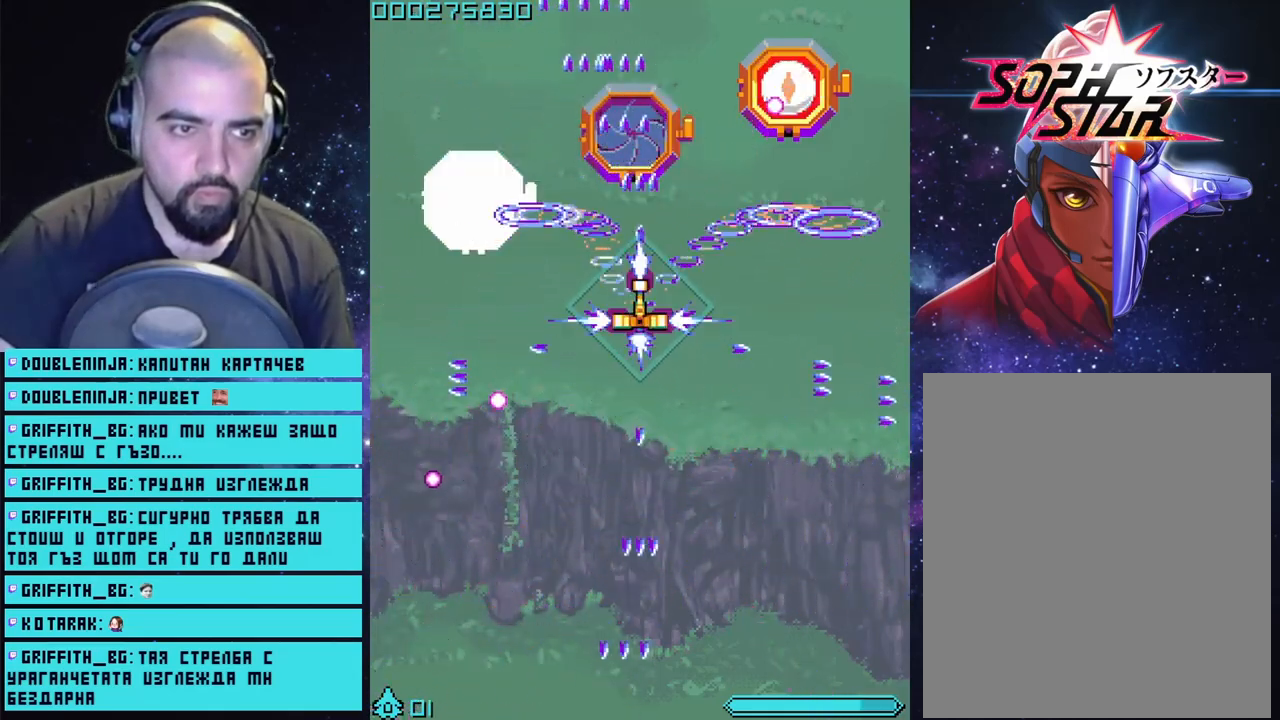
{"buttons": ["CROSS"], "left_stick": "left", "right_stick": "center", "events": [[217, "left_stick", "down-right"], [317, "left_stick", "down-left"], [467, "left_stick", "left"]]}
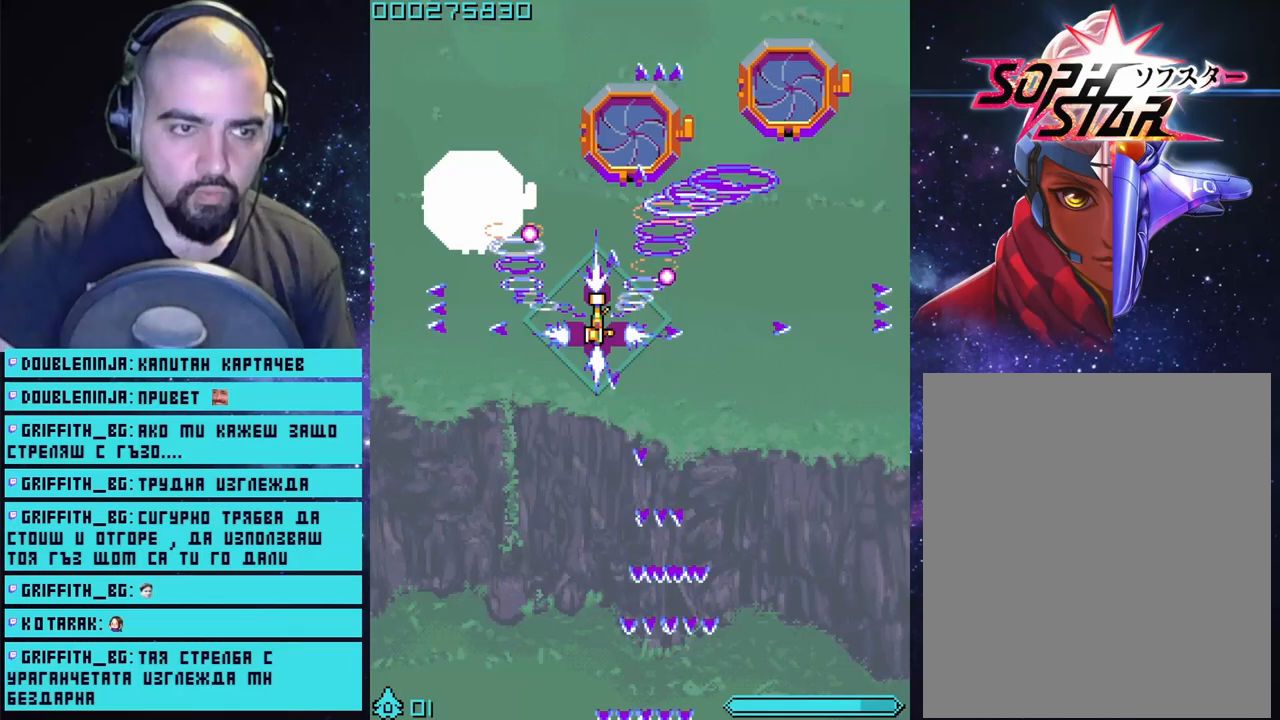
{"buttons": ["CROSS"], "left_stick": "center", "right_stick": "center", "events": [[333, "left_stick", "center"]]}
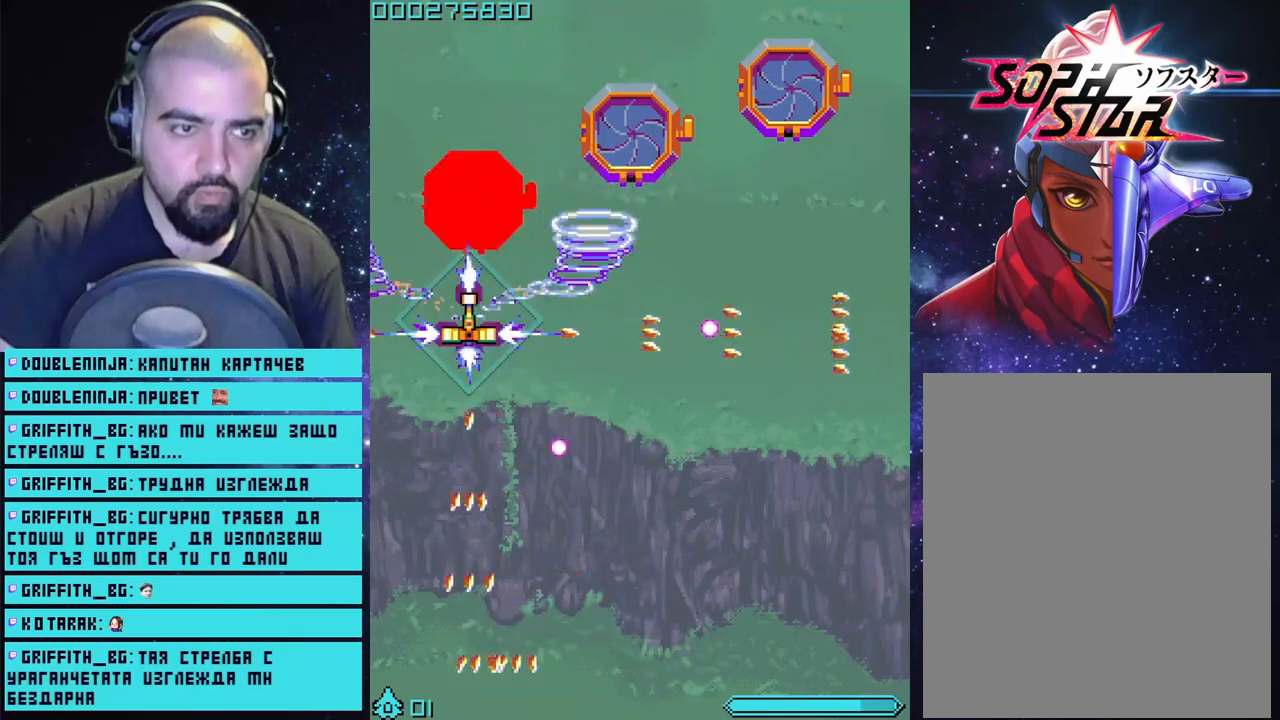
{"buttons": ["CROSS"], "left_stick": "down-right", "right_stick": "center", "events": [[450, "left_stick", "down-right"]]}
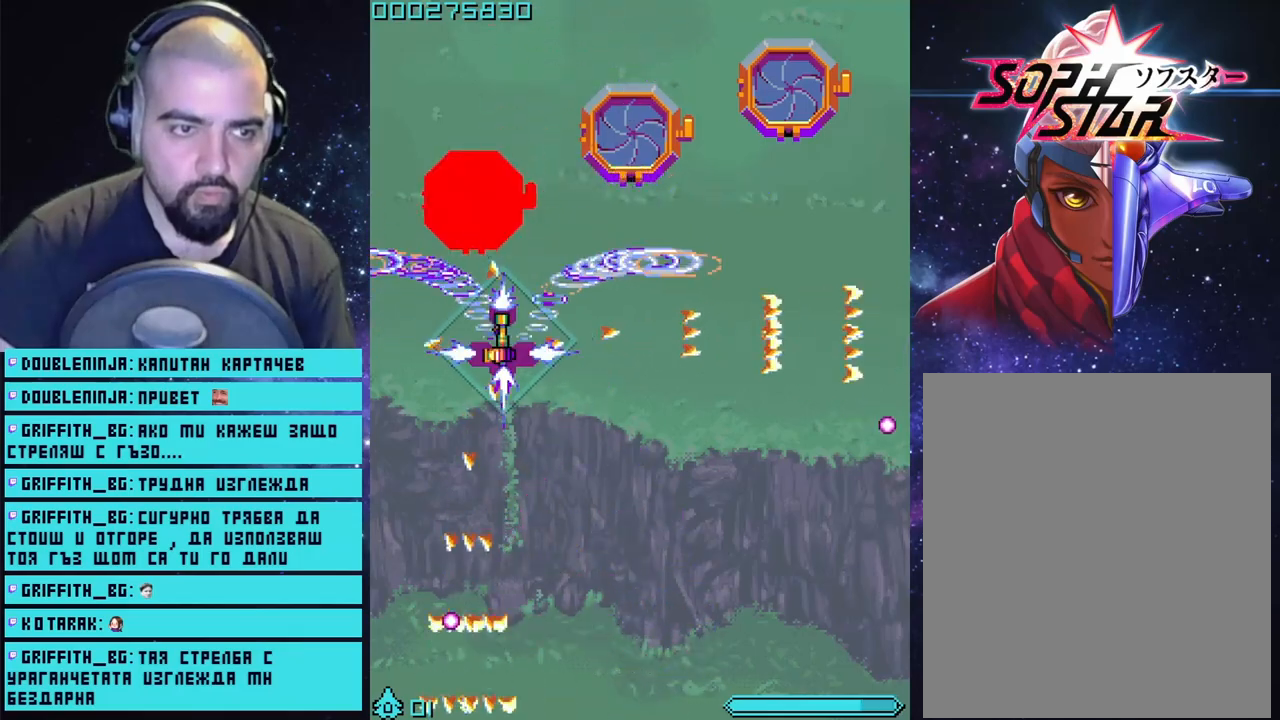
{"buttons": ["CROSS"], "left_stick": "up", "right_stick": "center", "events": [[367, "left_stick", "up"]]}
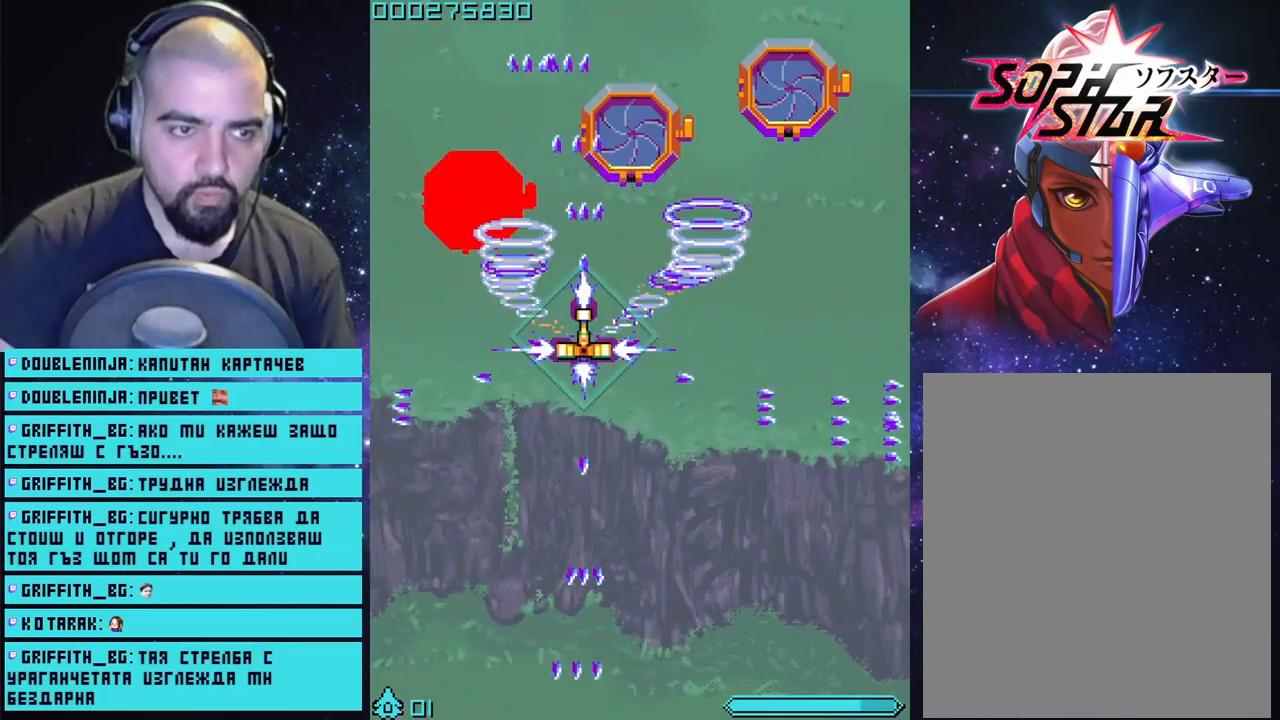
{"buttons": ["CROSS"], "left_stick": "down", "right_stick": "center", "events": [[117, "left_stick", "center"], [200, "left_stick", "down-right"], [317, "left_stick", "center"], [367, "left_stick", "down"]]}
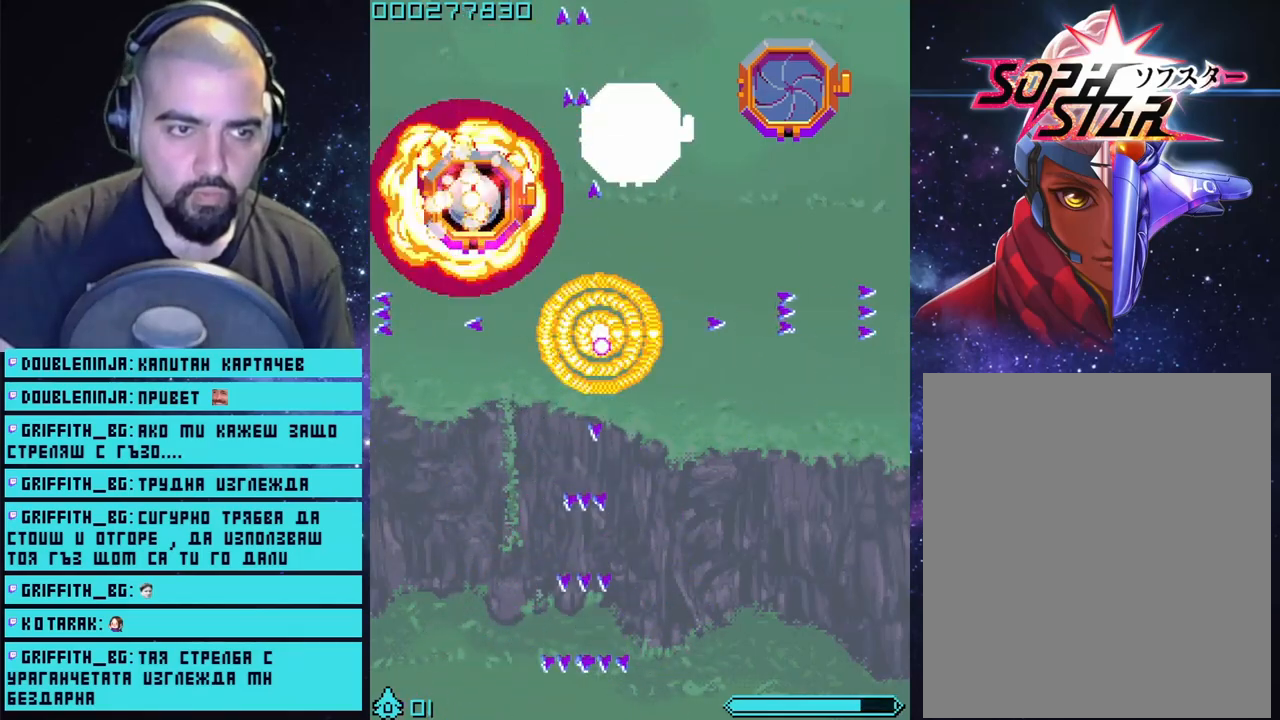
{"buttons": ["CROSS"], "left_stick": "center", "right_stick": "center", "events": [[67, "L3", "down"], [367, "L3", "up"], [450, "left_stick", "center"]]}
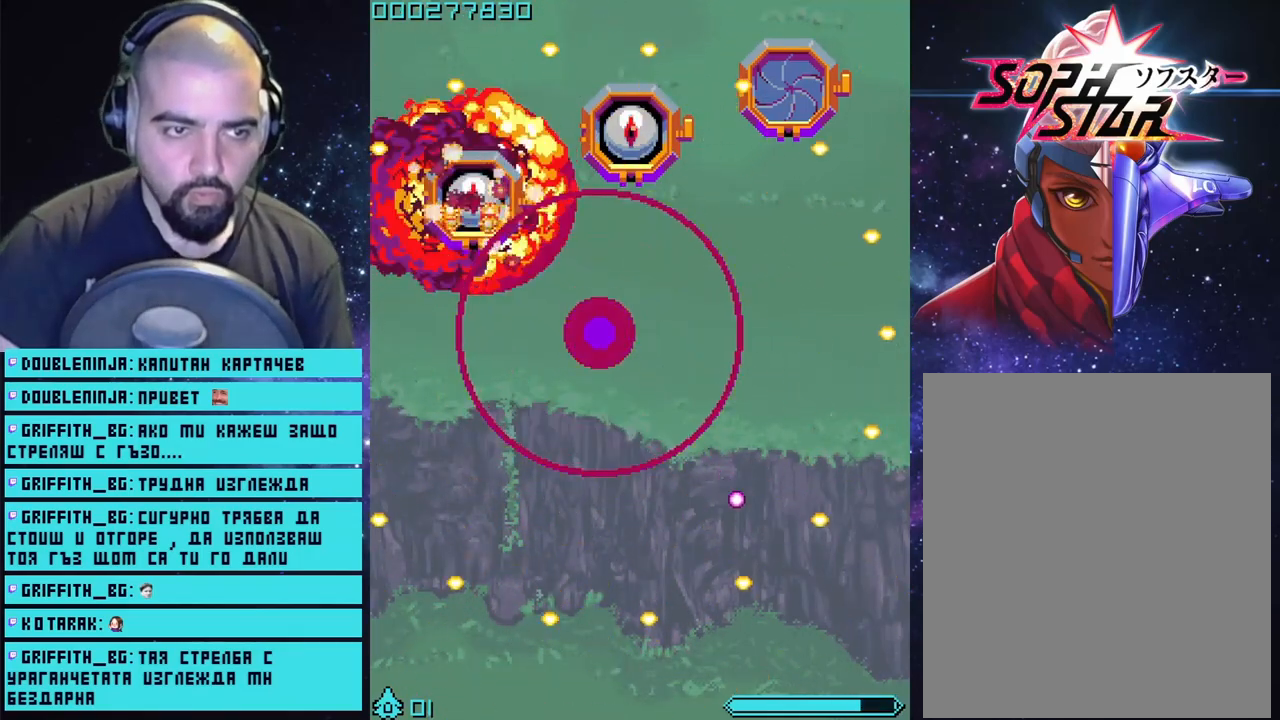
{"buttons": [], "left_stick": "center", "right_stick": "center", "events": [[217, "CROSS", "up"]]}
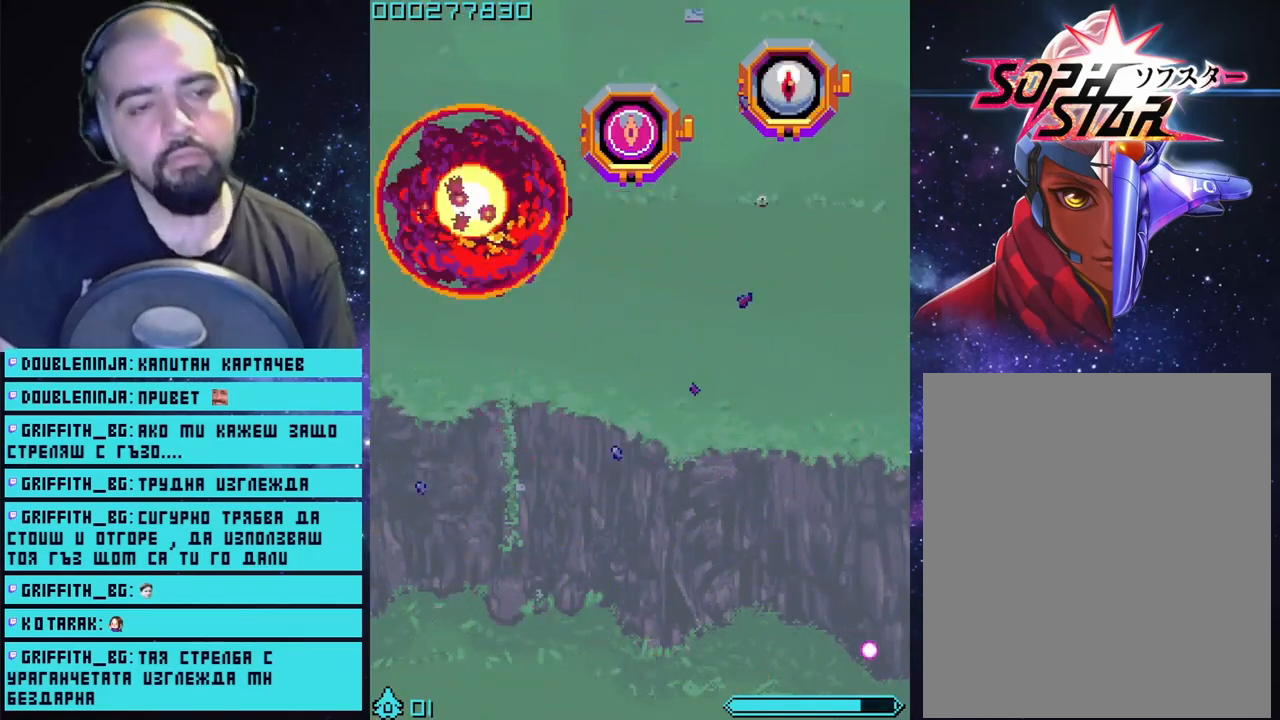
{"buttons": [], "left_stick": "up-right", "right_stick": "center", "events": [[367, "left_stick", "up-right"]]}
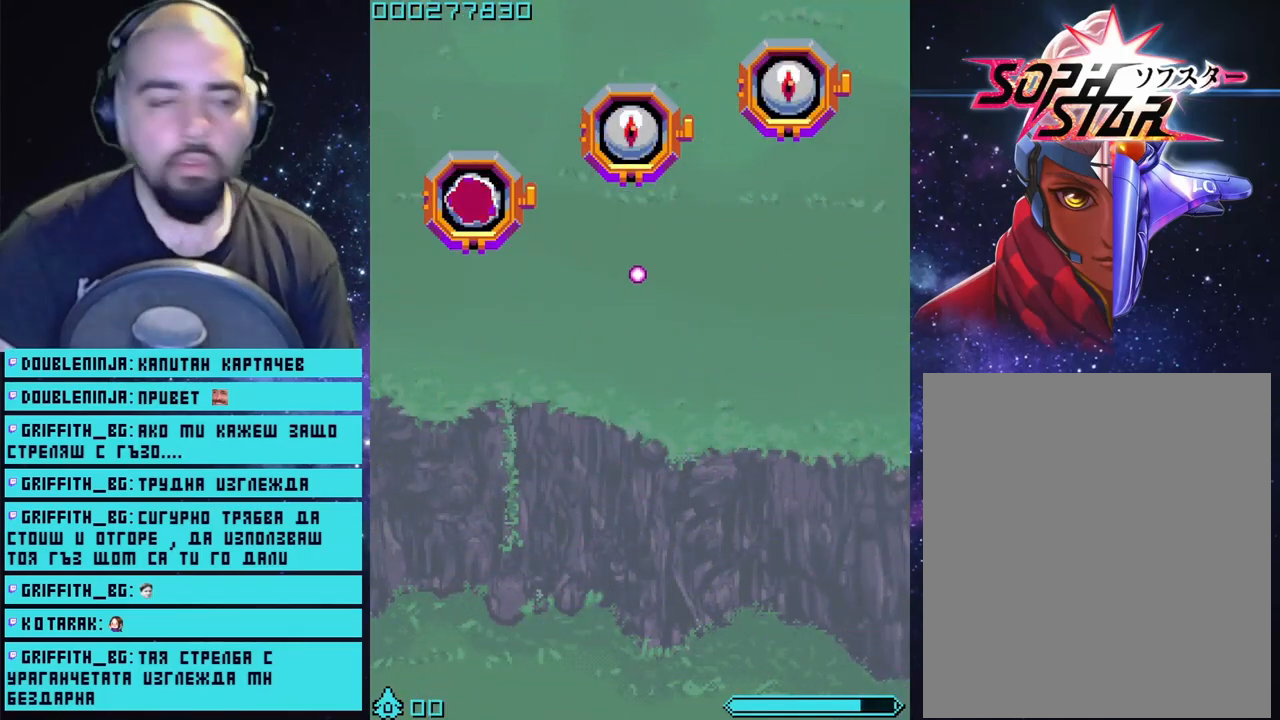
{"buttons": [], "left_stick": "up", "right_stick": "center", "events": [[400, "left_stick", "up"]]}
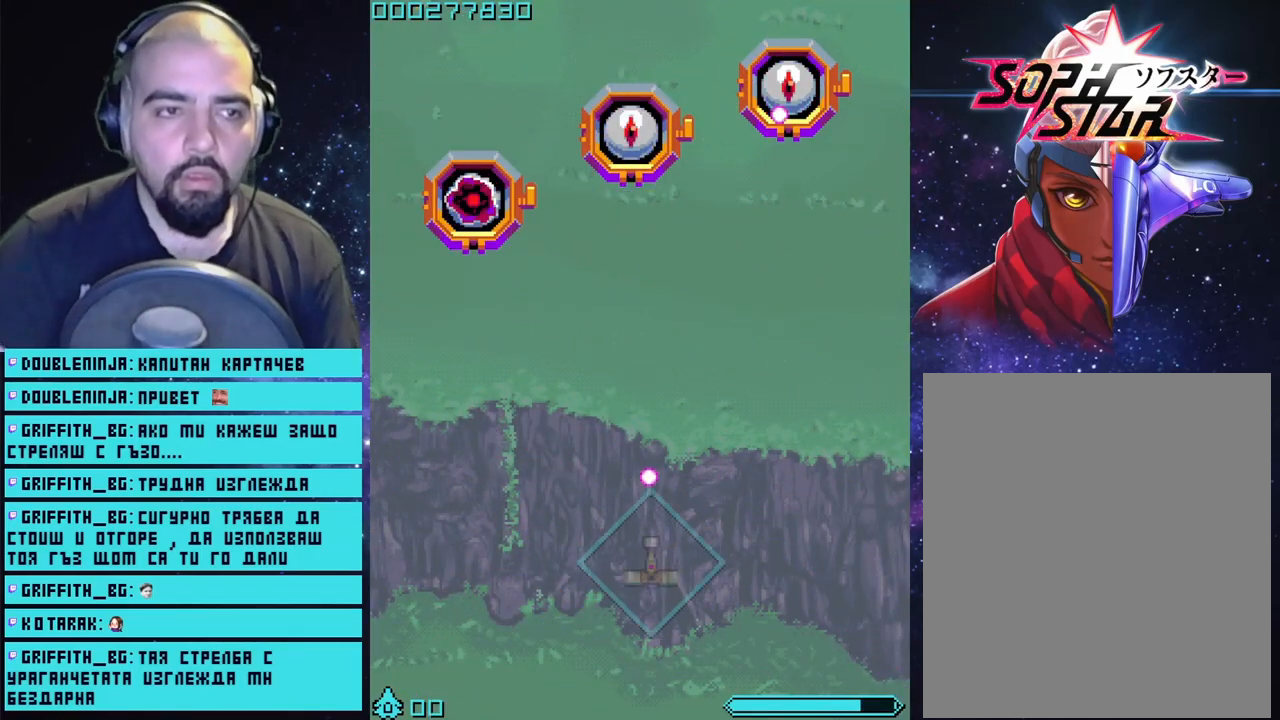
{"buttons": ["CROSS"], "left_stick": "up", "right_stick": "center", "events": [[117, "CROSS", "down"]]}
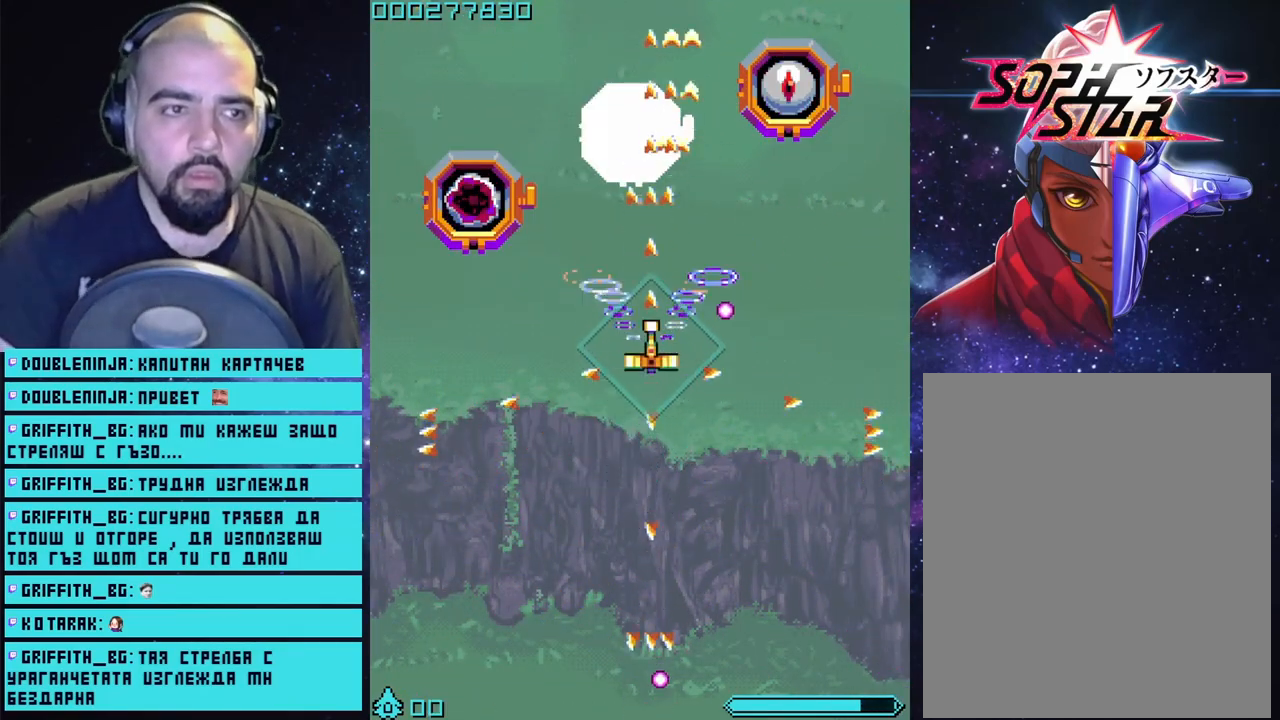
{"buttons": ["CROSS"], "left_stick": "center", "right_stick": "center", "events": [[367, "left_stick", "center"]]}
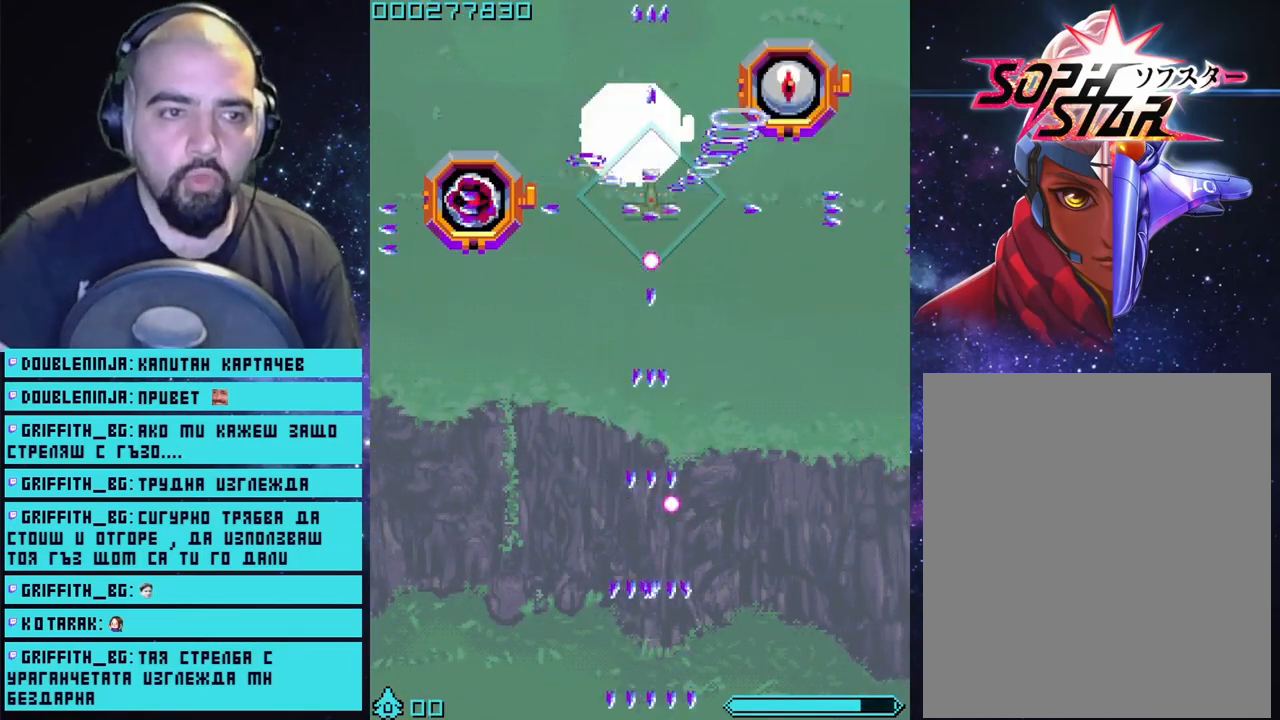
{"buttons": ["CROSS"], "left_stick": "up", "right_stick": "center", "events": [[150, "left_stick", "right"], [250, "left_stick", "center"], [450, "left_stick", "up"]]}
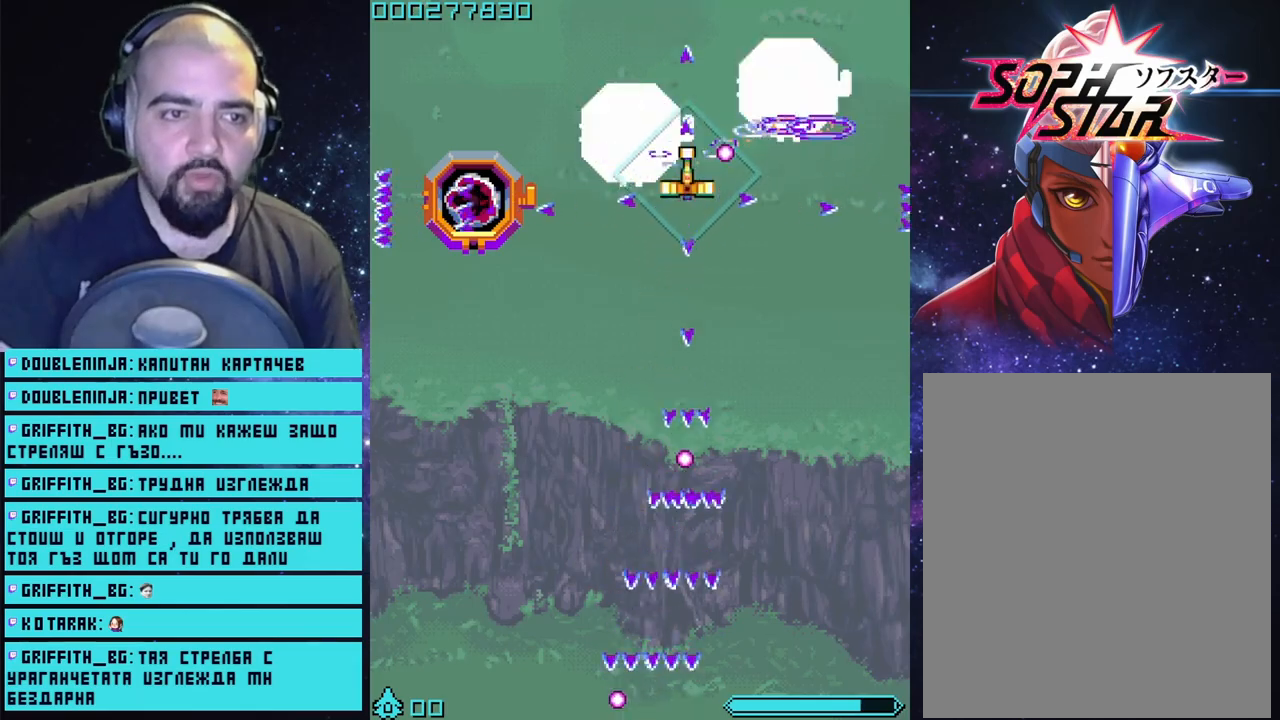
{"buttons": ["CROSS"], "left_stick": "center", "right_stick": "center", "events": [[83, "left_stick", "center"]]}
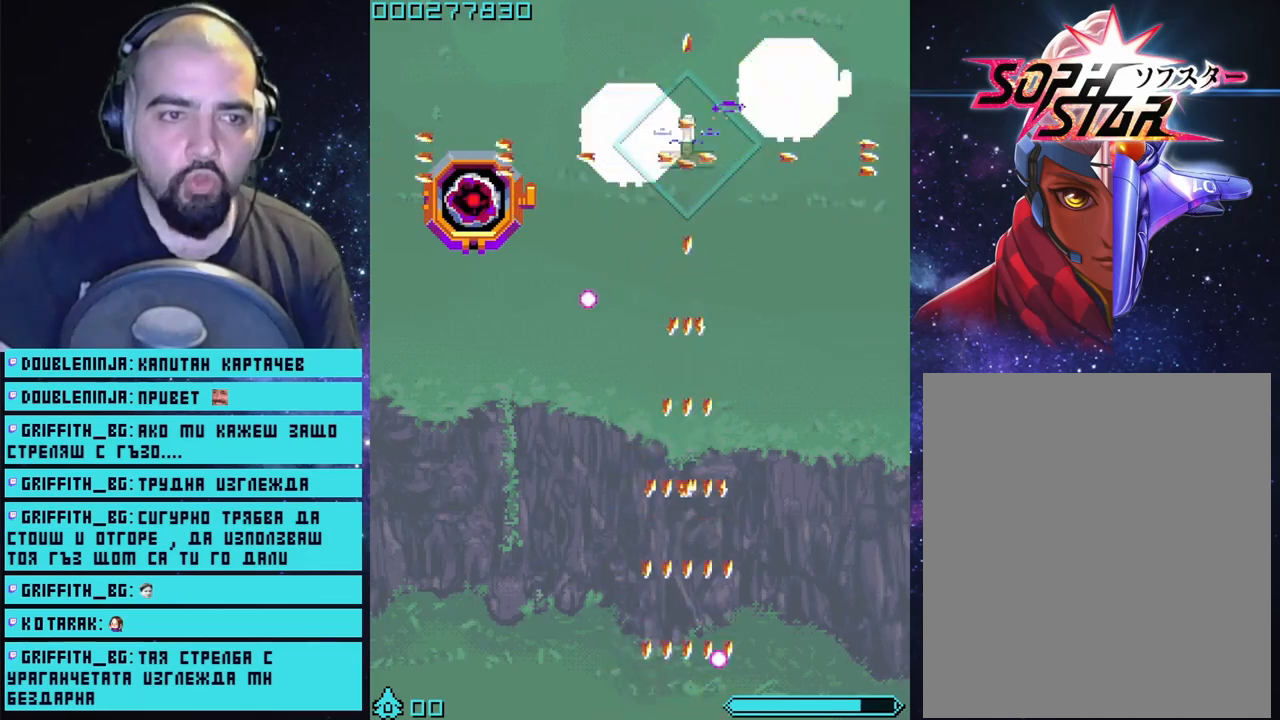
{"buttons": ["CROSS"], "left_stick": "right", "right_stick": "center", "events": [[133, "left_stick", "right"], [233, "left_stick", "center"], [417, "left_stick", "right"]]}
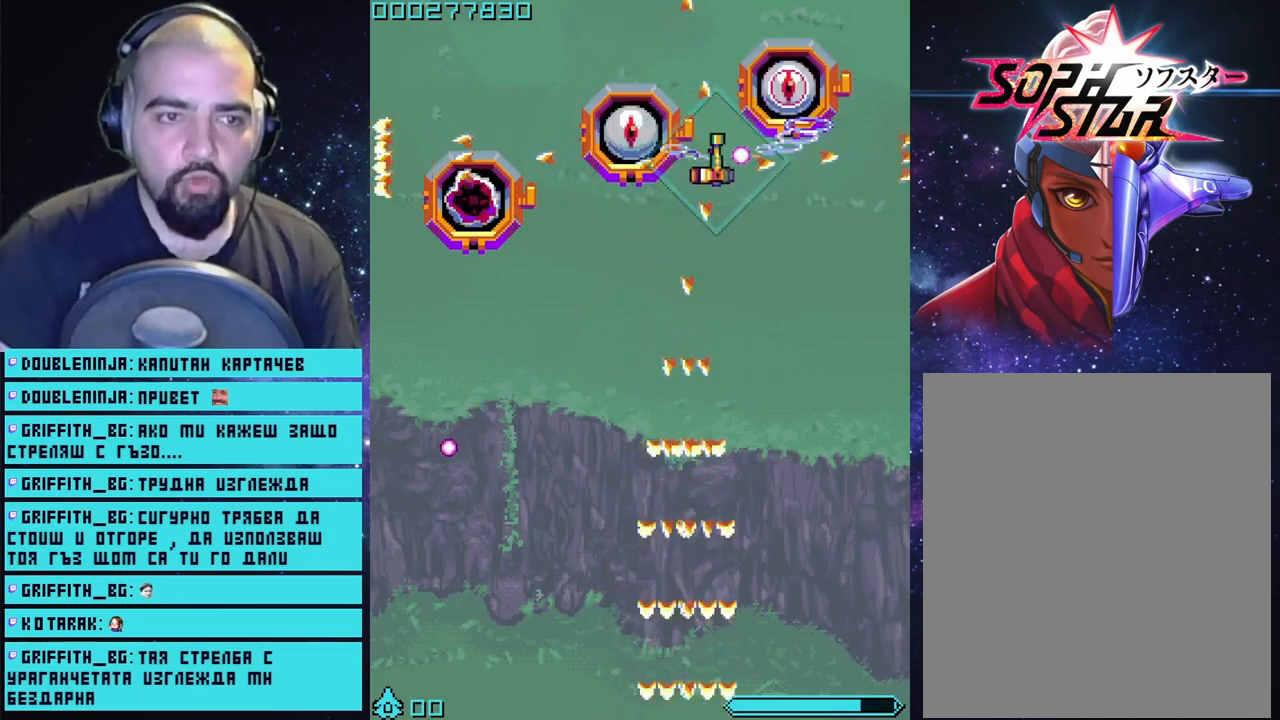
{"buttons": ["CROSS"], "left_stick": "down", "right_stick": "center", "events": [[33, "left_stick", "down"]]}
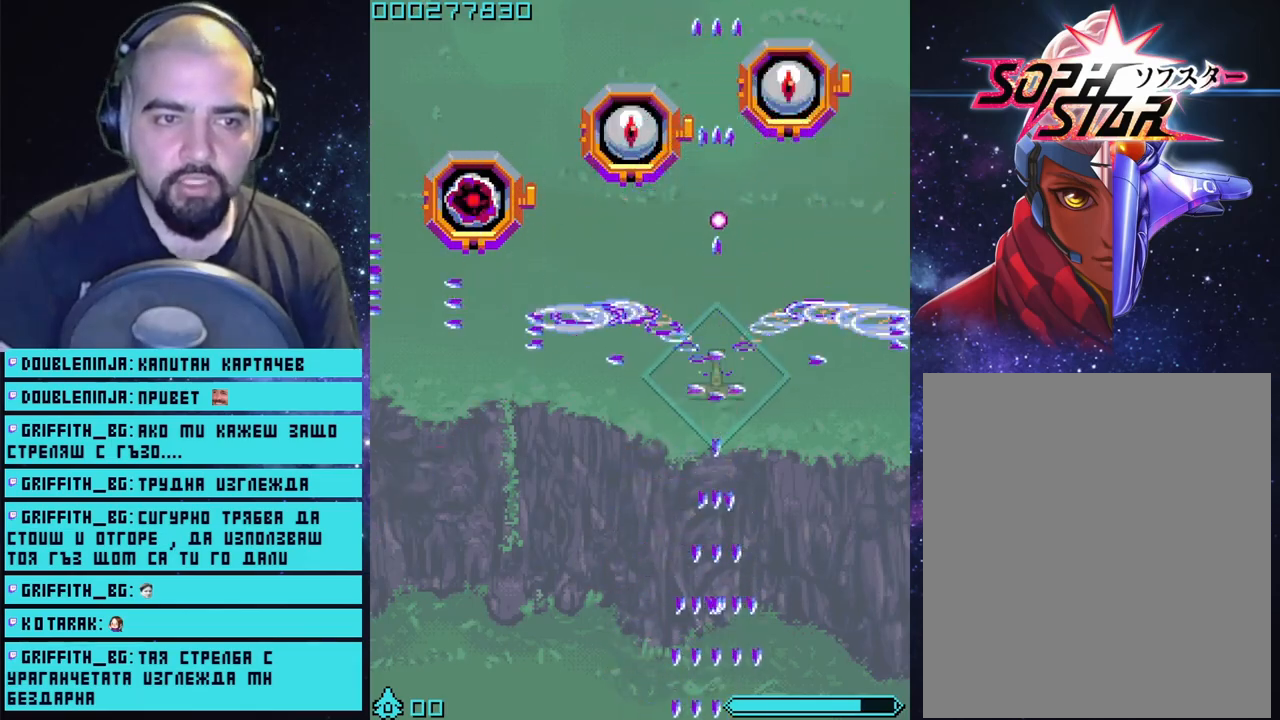
{"buttons": ["CROSS"], "left_stick": "center", "right_stick": "center", "events": [[200, "left_stick", "right"], [333, "left_stick", "center"]]}
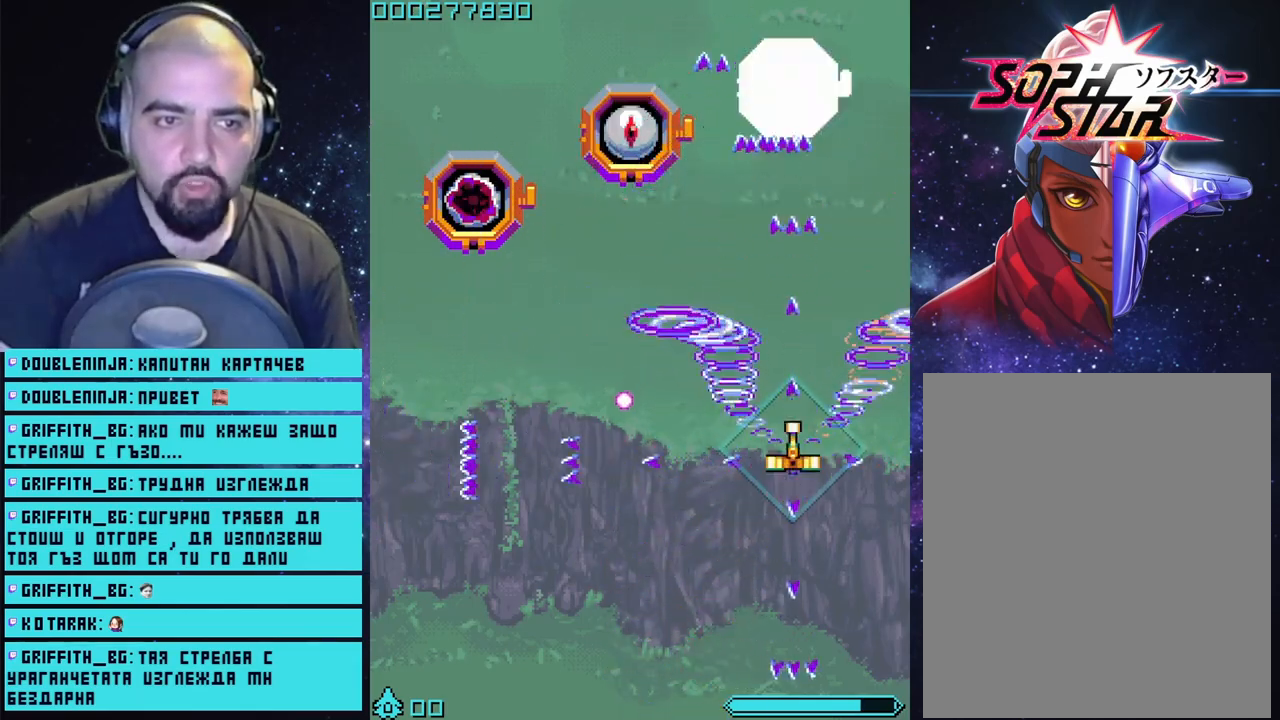
{"buttons": ["CROSS"], "left_stick": "center", "right_stick": "center", "events": [[200, "left_stick", "down-left"], [367, "left_stick", "down"], [483, "left_stick", "center"]]}
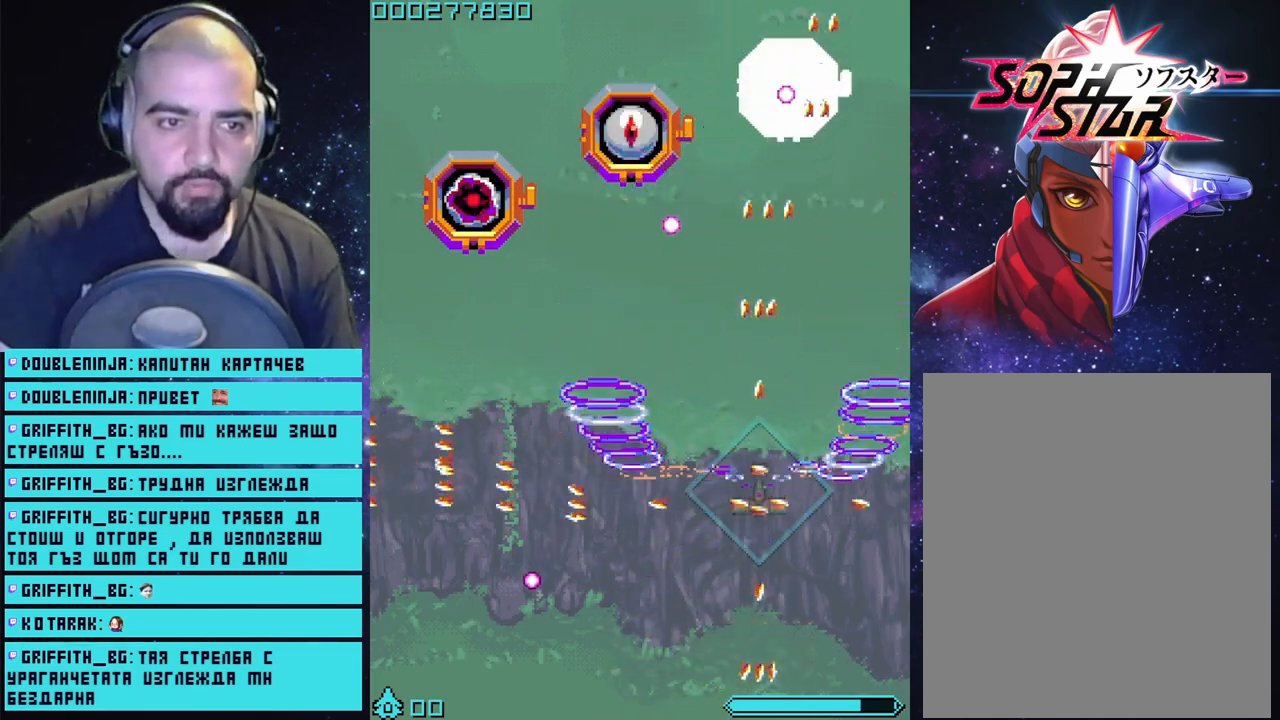
{"buttons": ["CROSS"], "left_stick": "up-left", "right_stick": "center", "events": [[100, "left_stick", "down-left"], [317, "left_stick", "left"], [433, "left_stick", "up-left"]]}
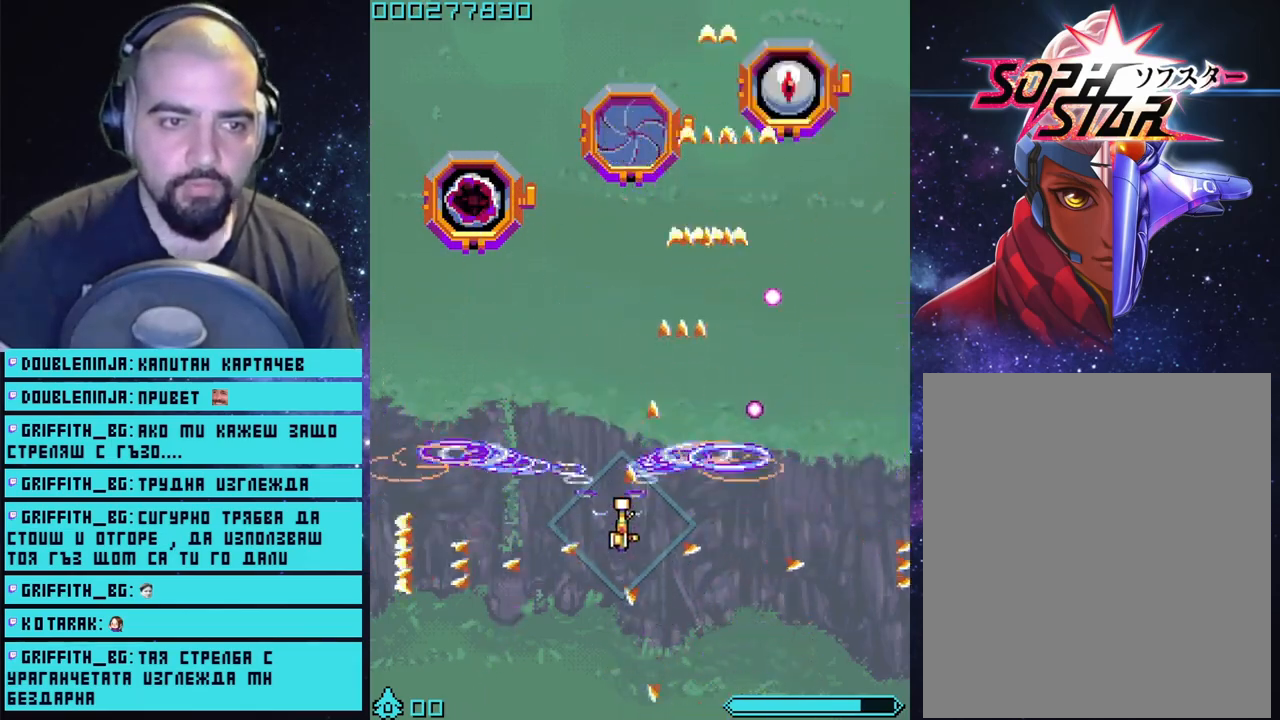
{"buttons": ["CROSS"], "left_stick": "right", "right_stick": "center", "events": [[150, "left_stick", "center"], [483, "left_stick", "right"]]}
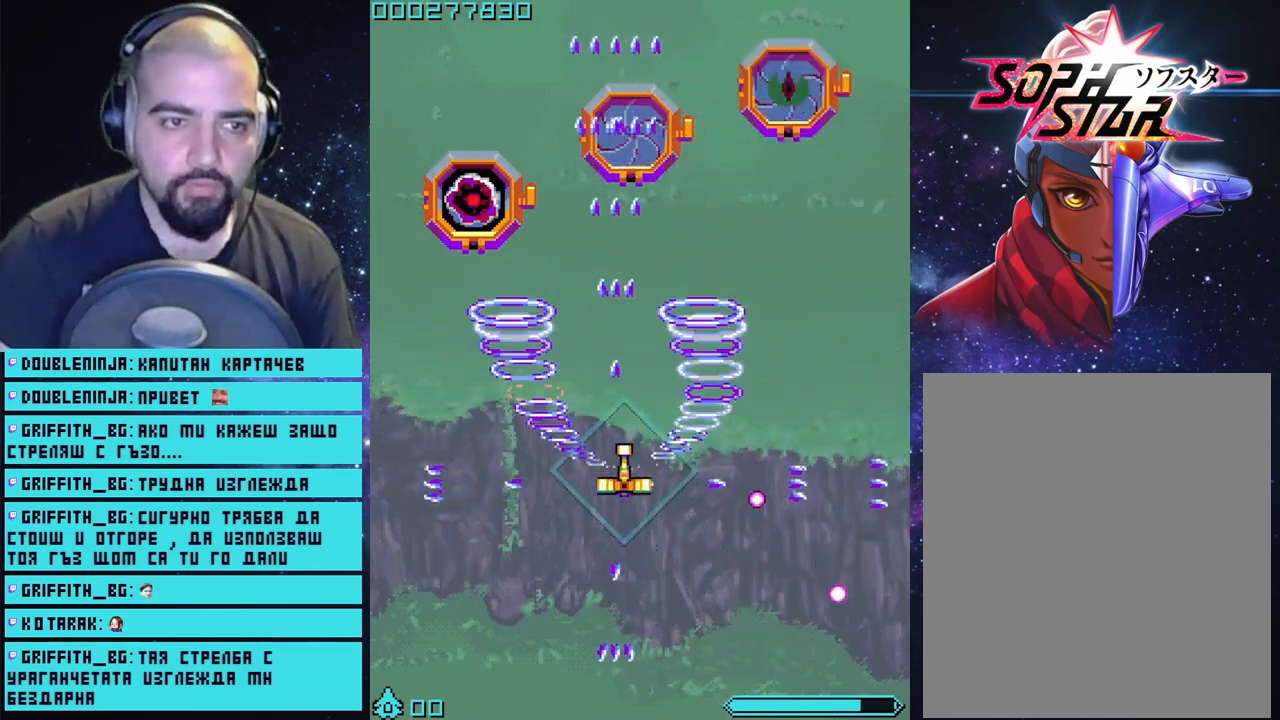
{"buttons": ["CROSS"], "left_stick": "up-right", "right_stick": "center", "events": [[333, "left_stick", "up-right"]]}
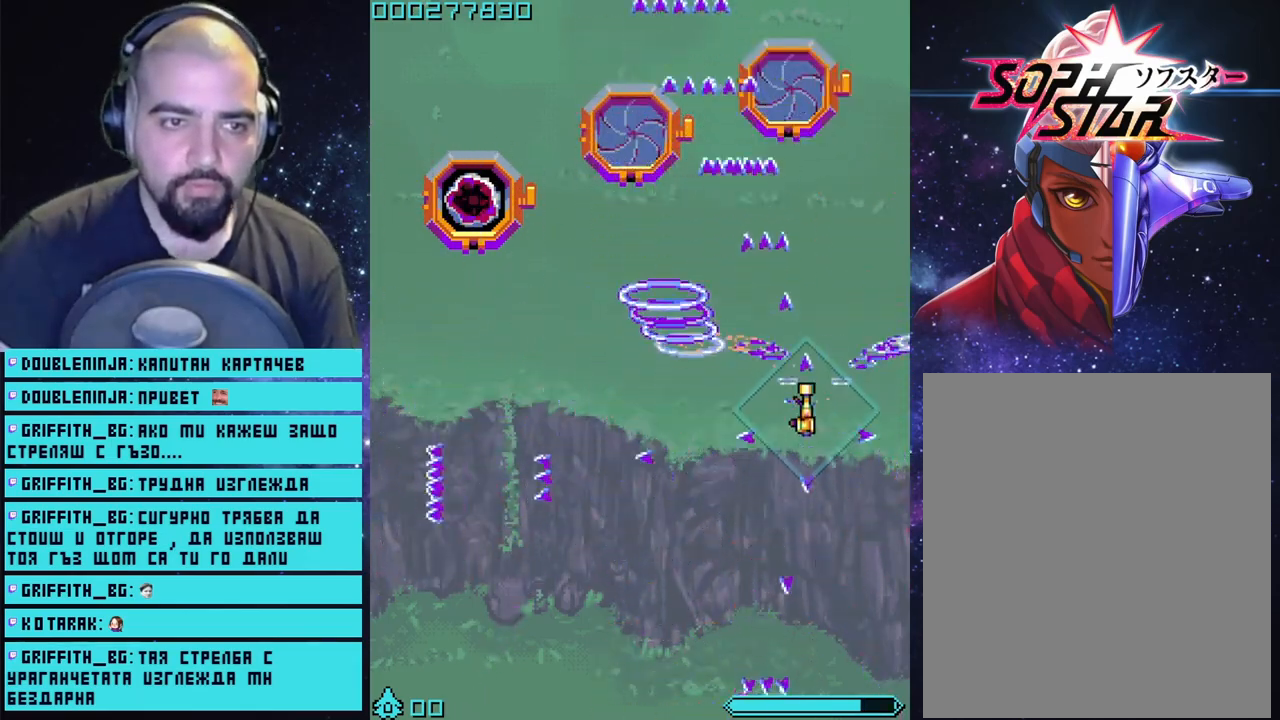
{"buttons": ["CROSS"], "left_stick": "up", "right_stick": "center", "events": [[50, "left_stick", "center"], [200, "left_stick", "up"]]}
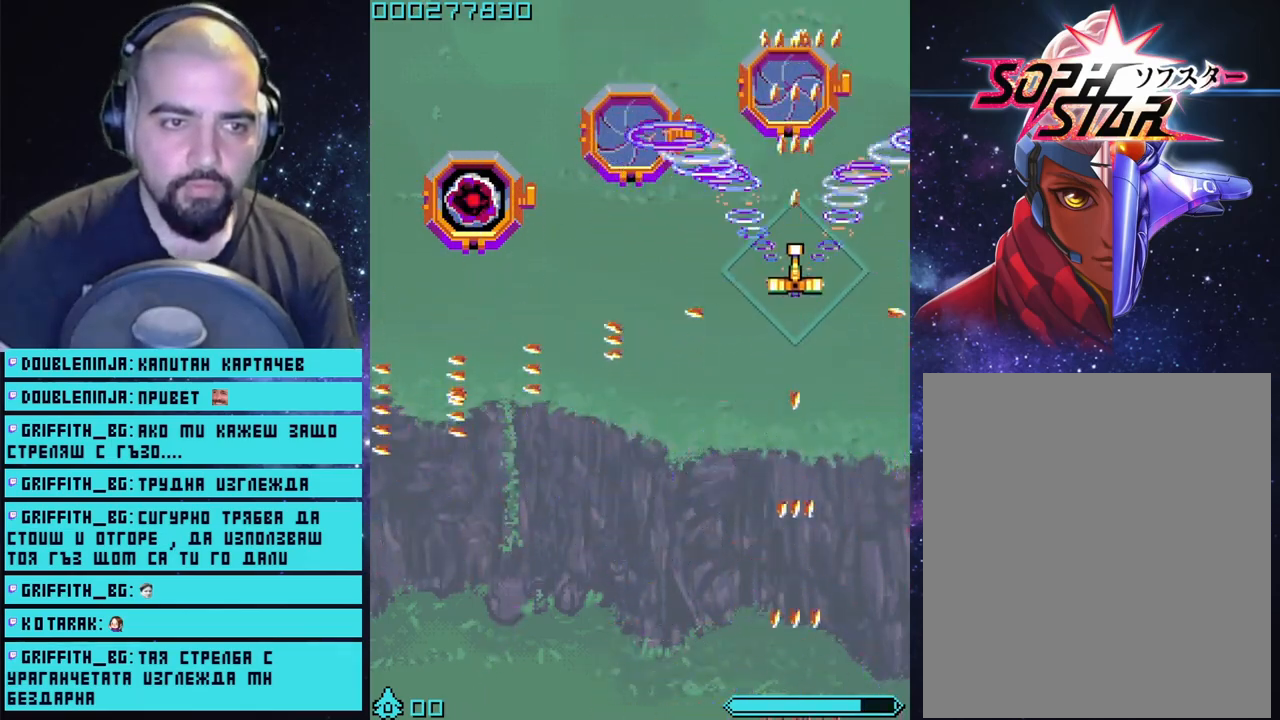
{"buttons": ["CROSS"], "left_stick": "up-left", "right_stick": "center", "events": [[50, "left_stick", "up-left"], [200, "left_stick", "center"], [467, "left_stick", "up-left"]]}
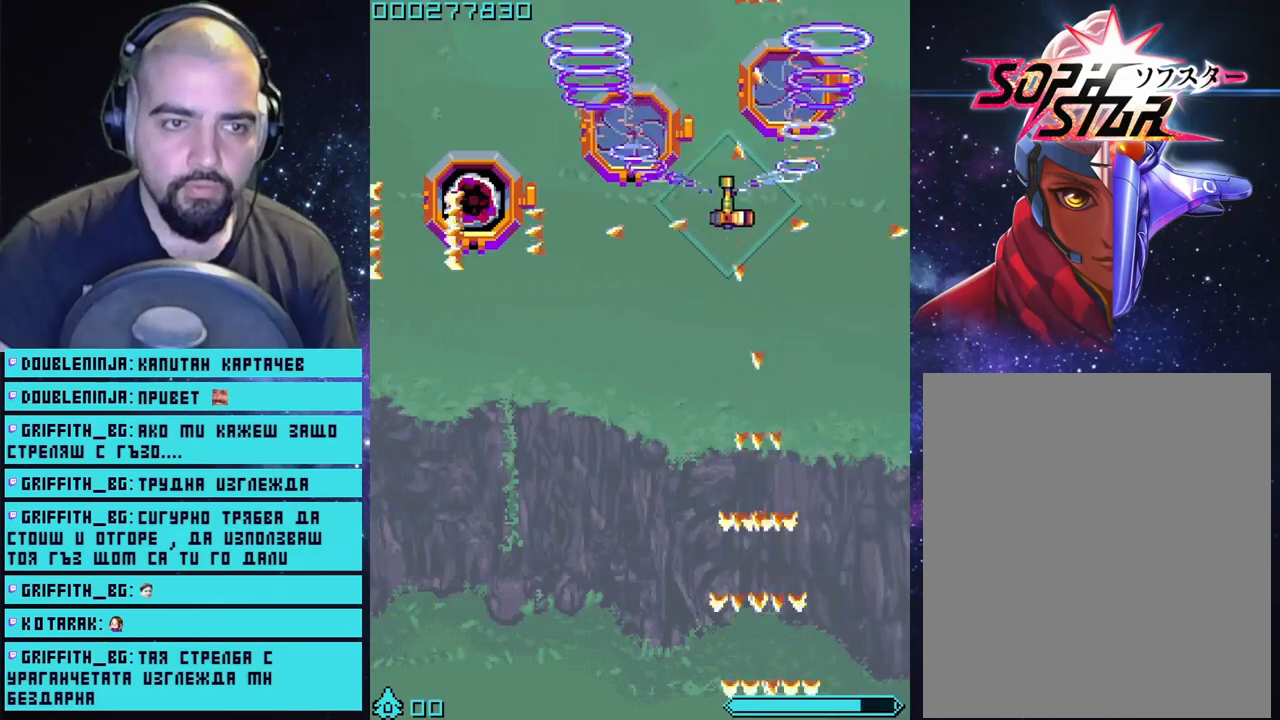
{"buttons": ["CROSS"], "left_stick": "center", "right_stick": "center", "events": [[83, "left_stick", "center"]]}
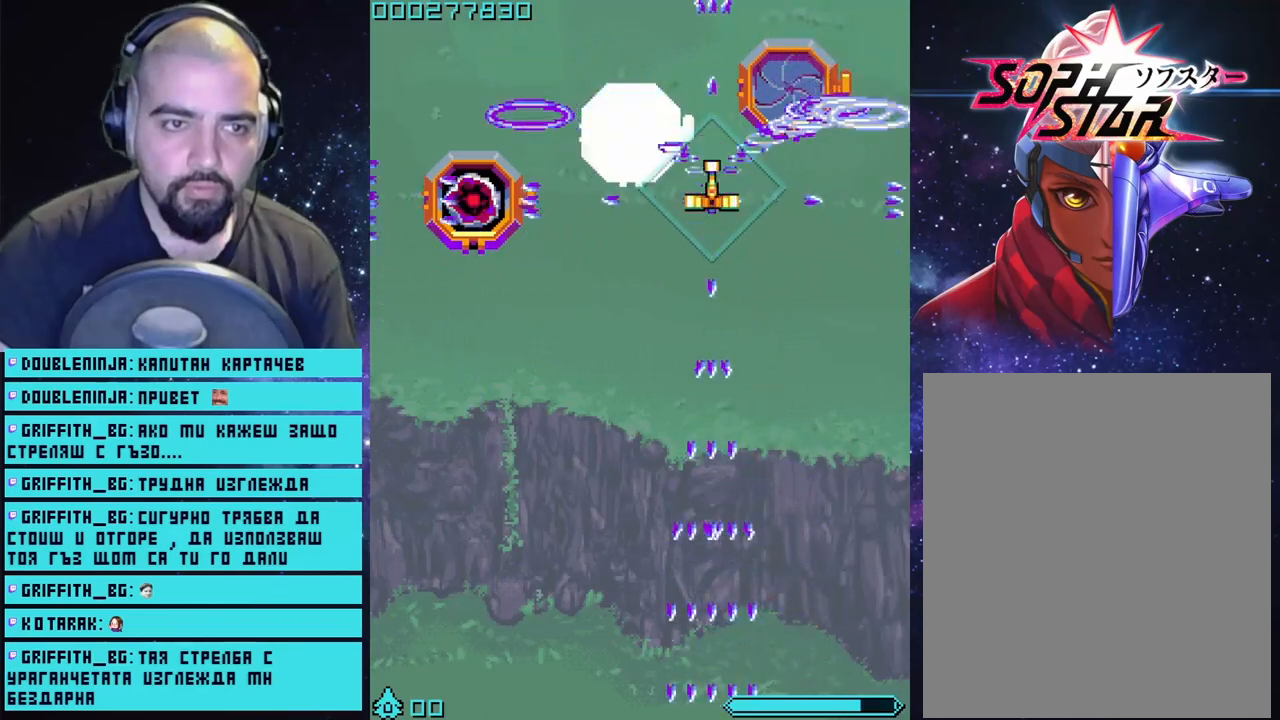
{"buttons": ["CROSS"], "left_stick": "down-left", "right_stick": "center", "events": [[250, "left_stick", "down"], [467, "left_stick", "down-left"]]}
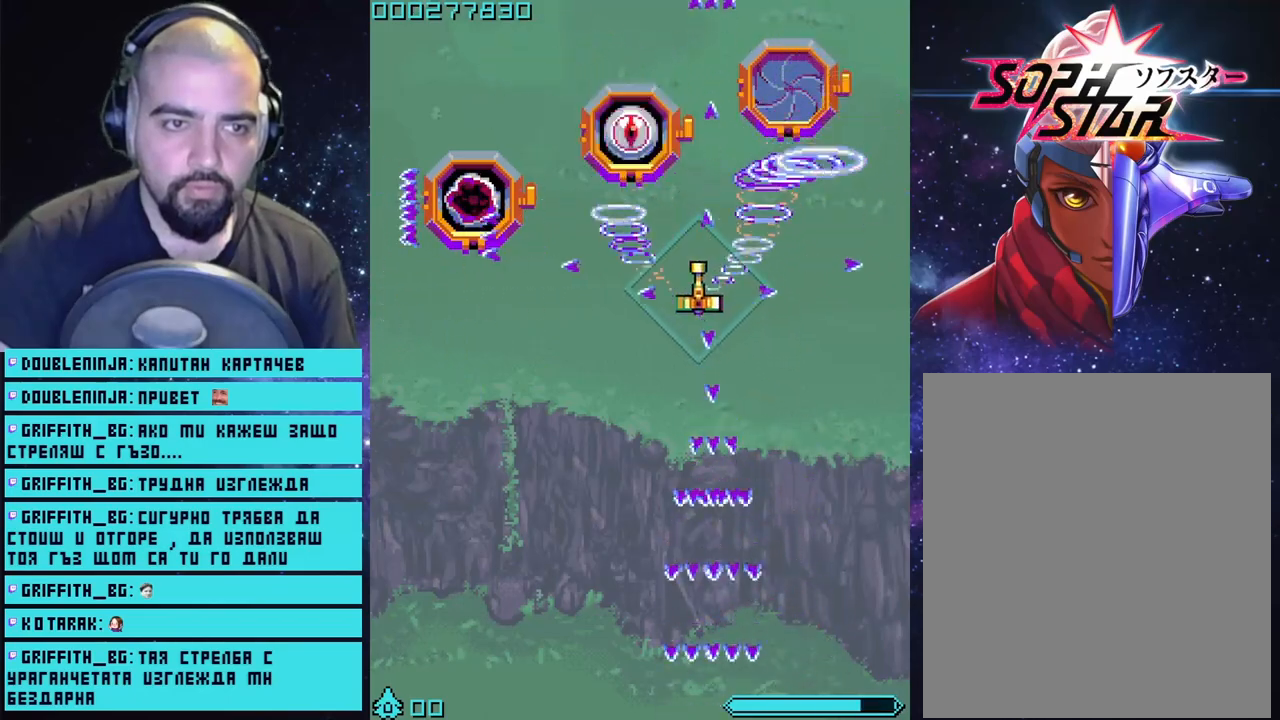
{"buttons": ["CROSS"], "left_stick": "left", "right_stick": "center", "events": [[150, "left_stick", "up-left"], [250, "left_stick", "up"], [367, "left_stick", "center"], [450, "left_stick", "left"]]}